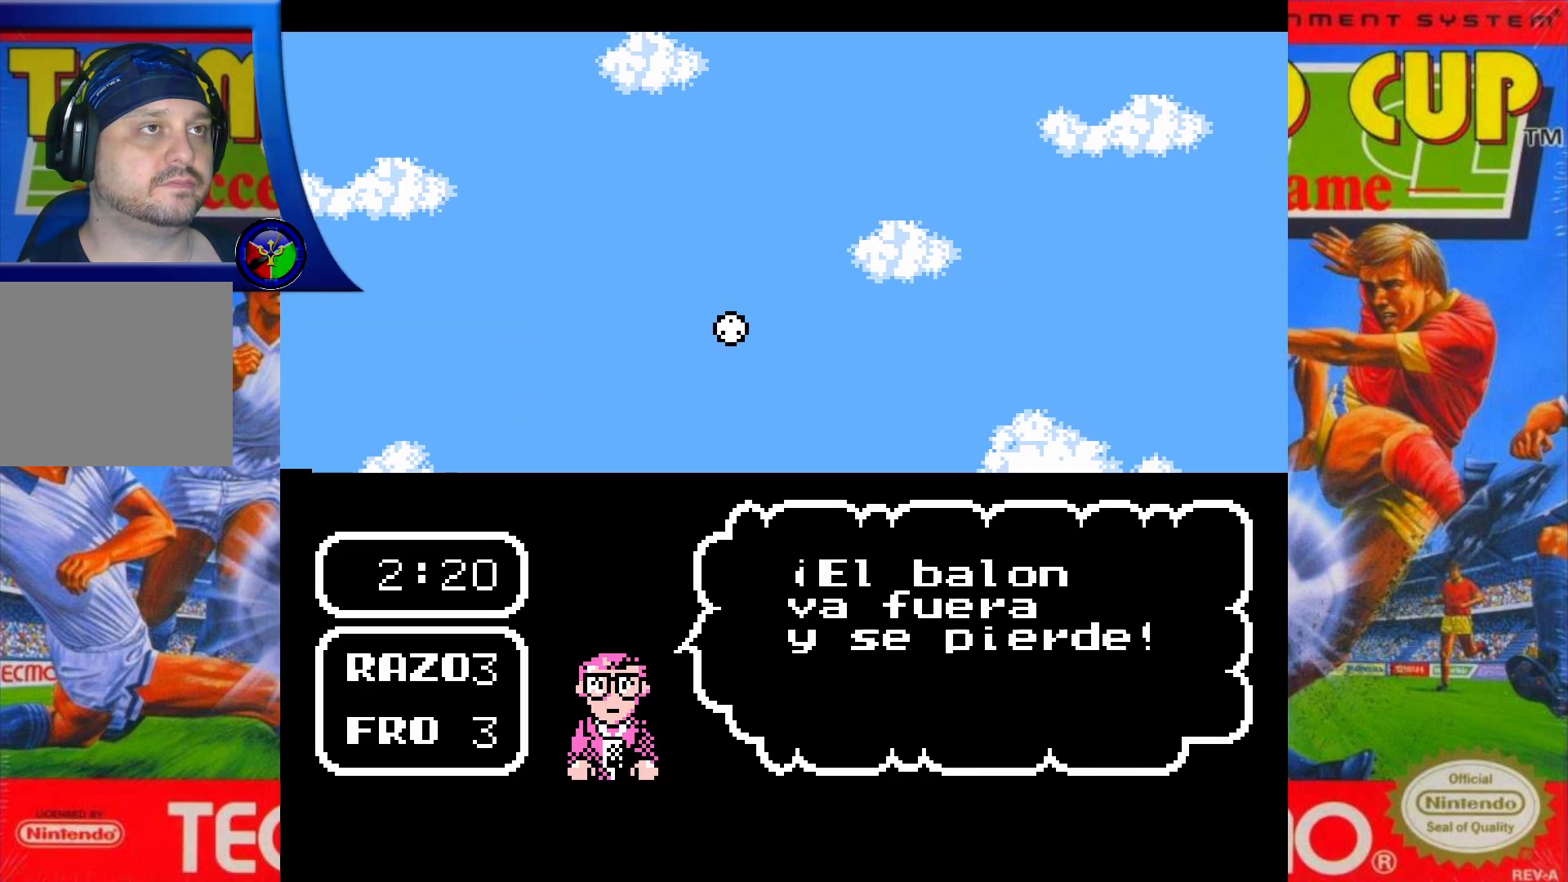
Gameplay with a controller (Xbox layout); each line is a JSON object with the inputs held at the frame after it. "events" lists button and stick changes between this image and that frame as [ms after this image, input, new state], when the widget could be followed in between. Not read: L3 R3 left_stick right_stick.
{"buttons": ["DPAD_UP"], "events": []}
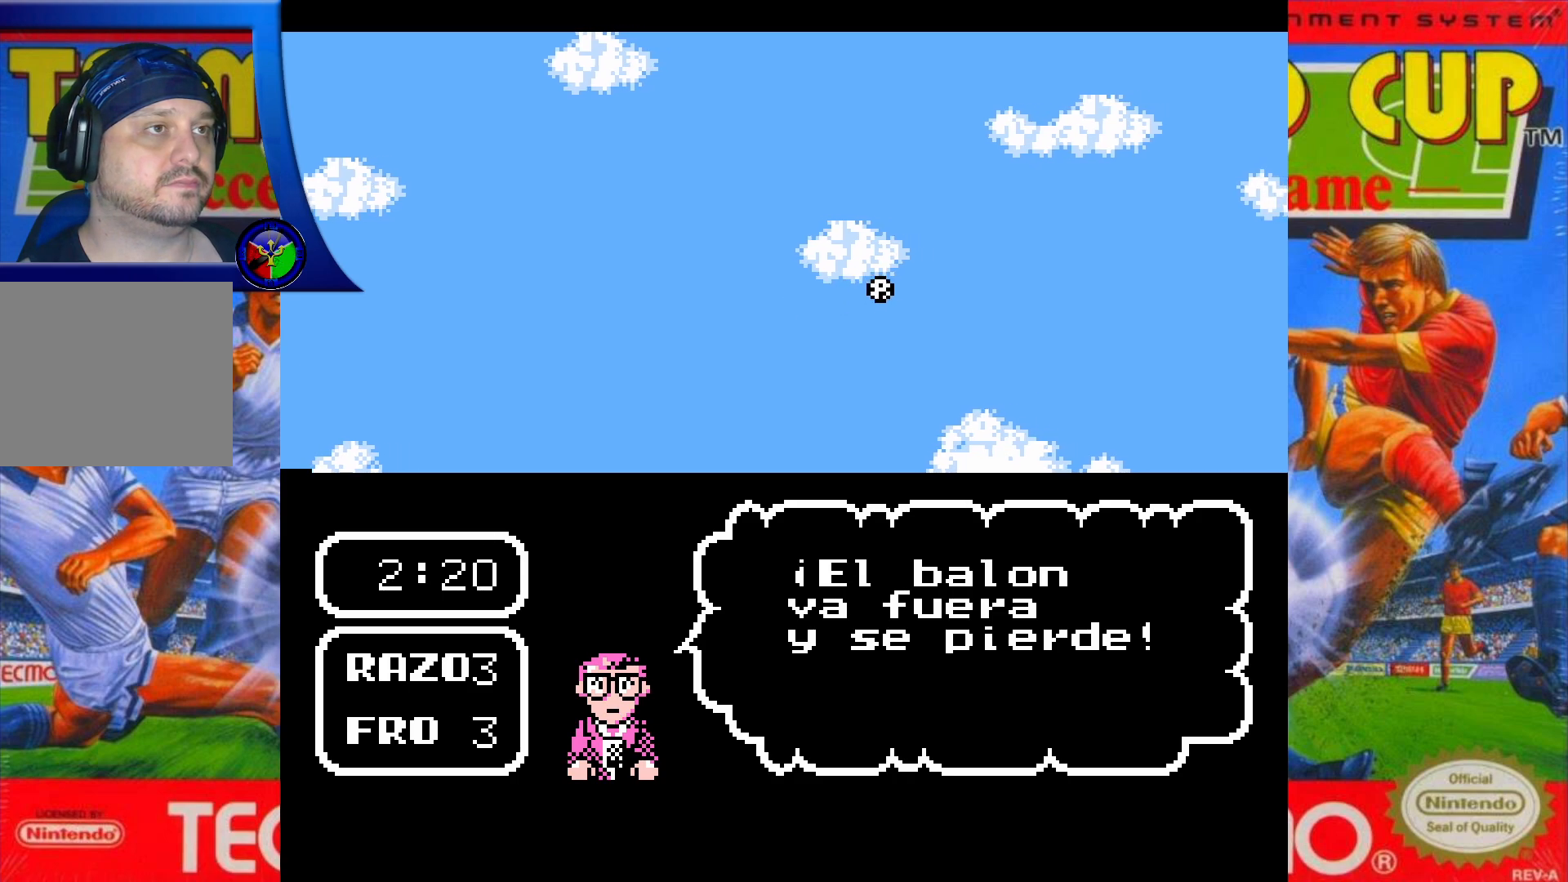
{"buttons": ["DPAD_UP"], "events": []}
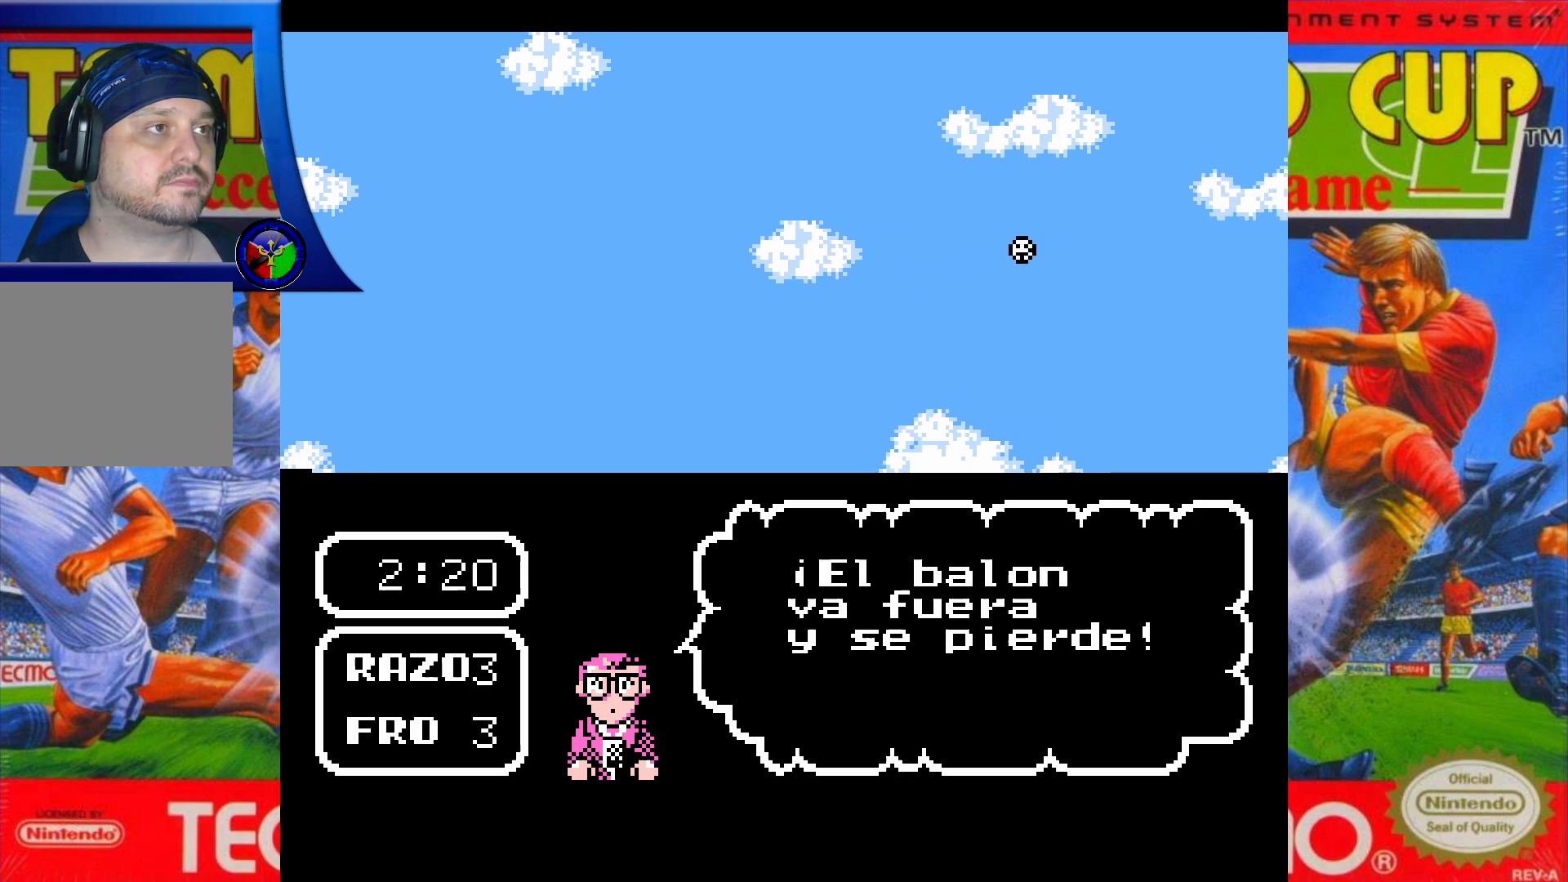
{"buttons": ["DPAD_UP"], "events": []}
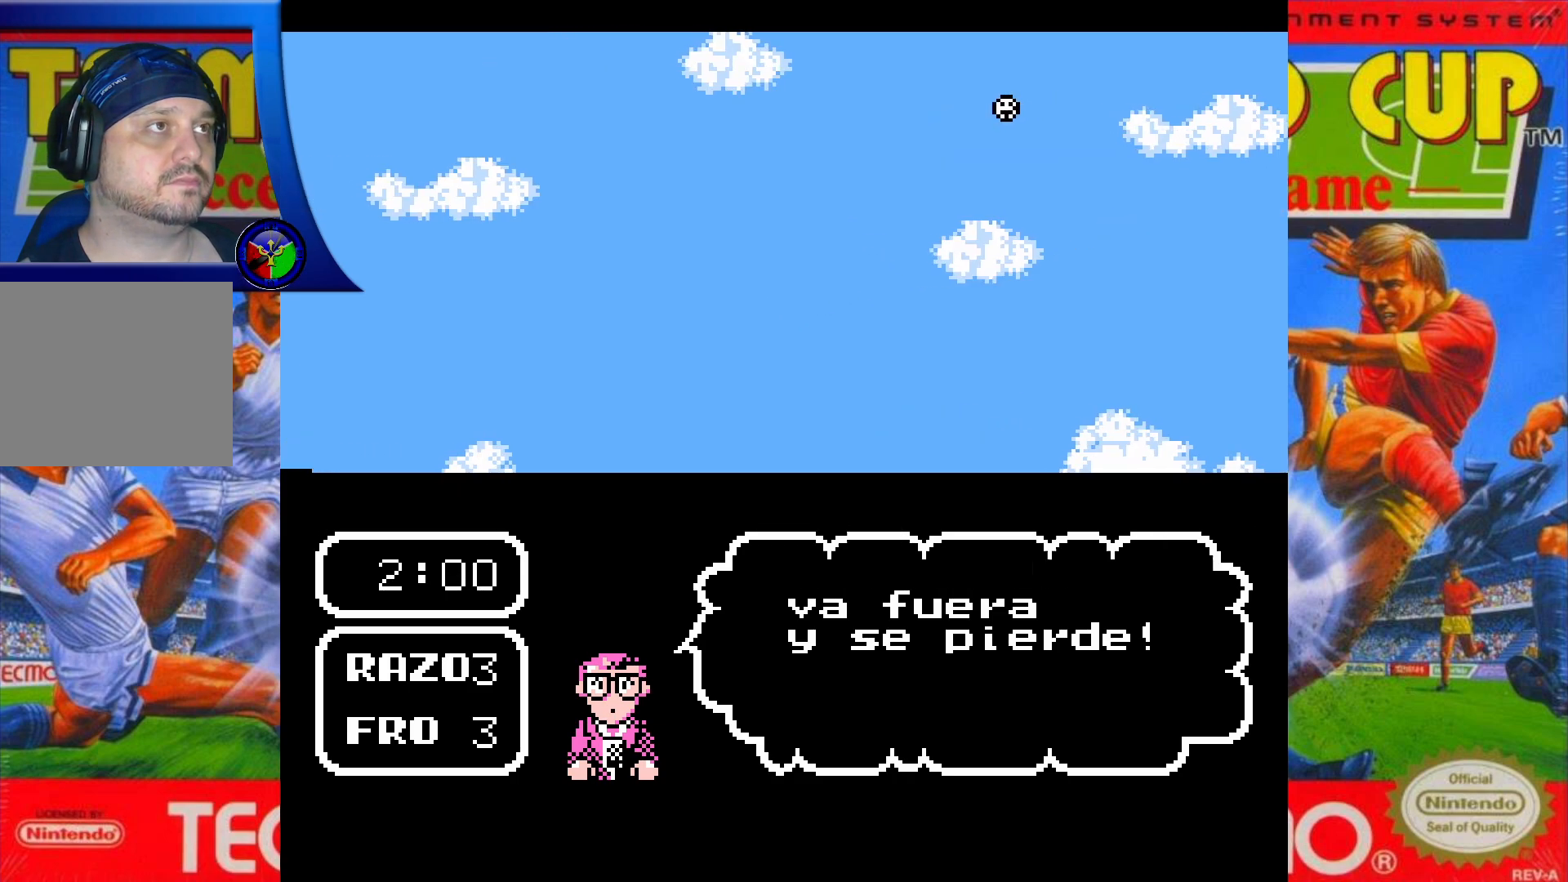
{"buttons": ["DPAD_UP"], "events": []}
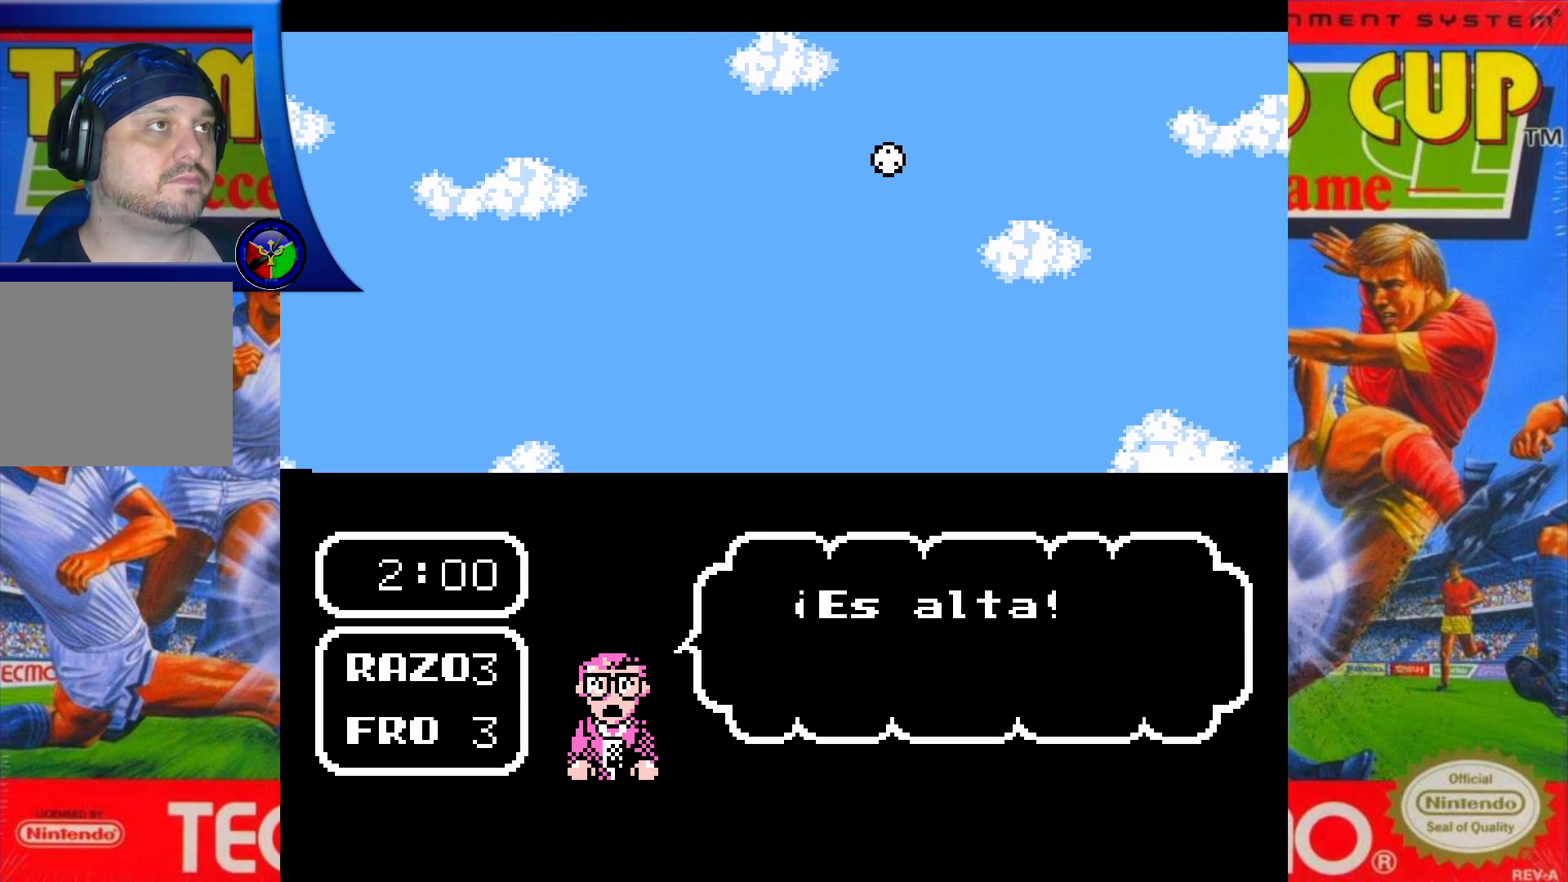
{"buttons": ["DPAD_UP"], "events": []}
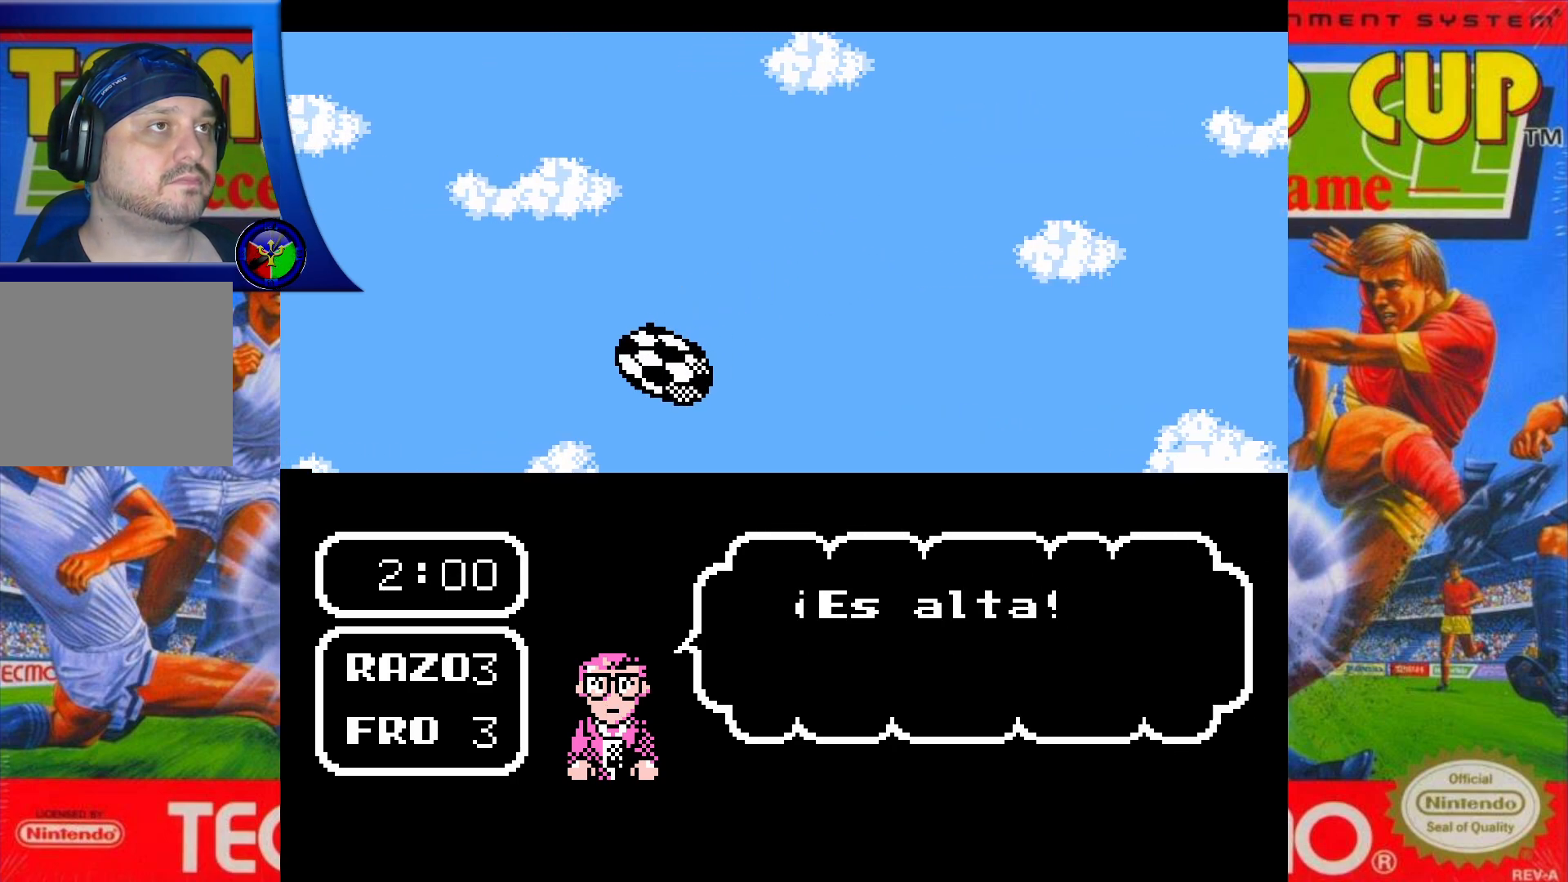
{"buttons": ["DPAD_UP"], "events": []}
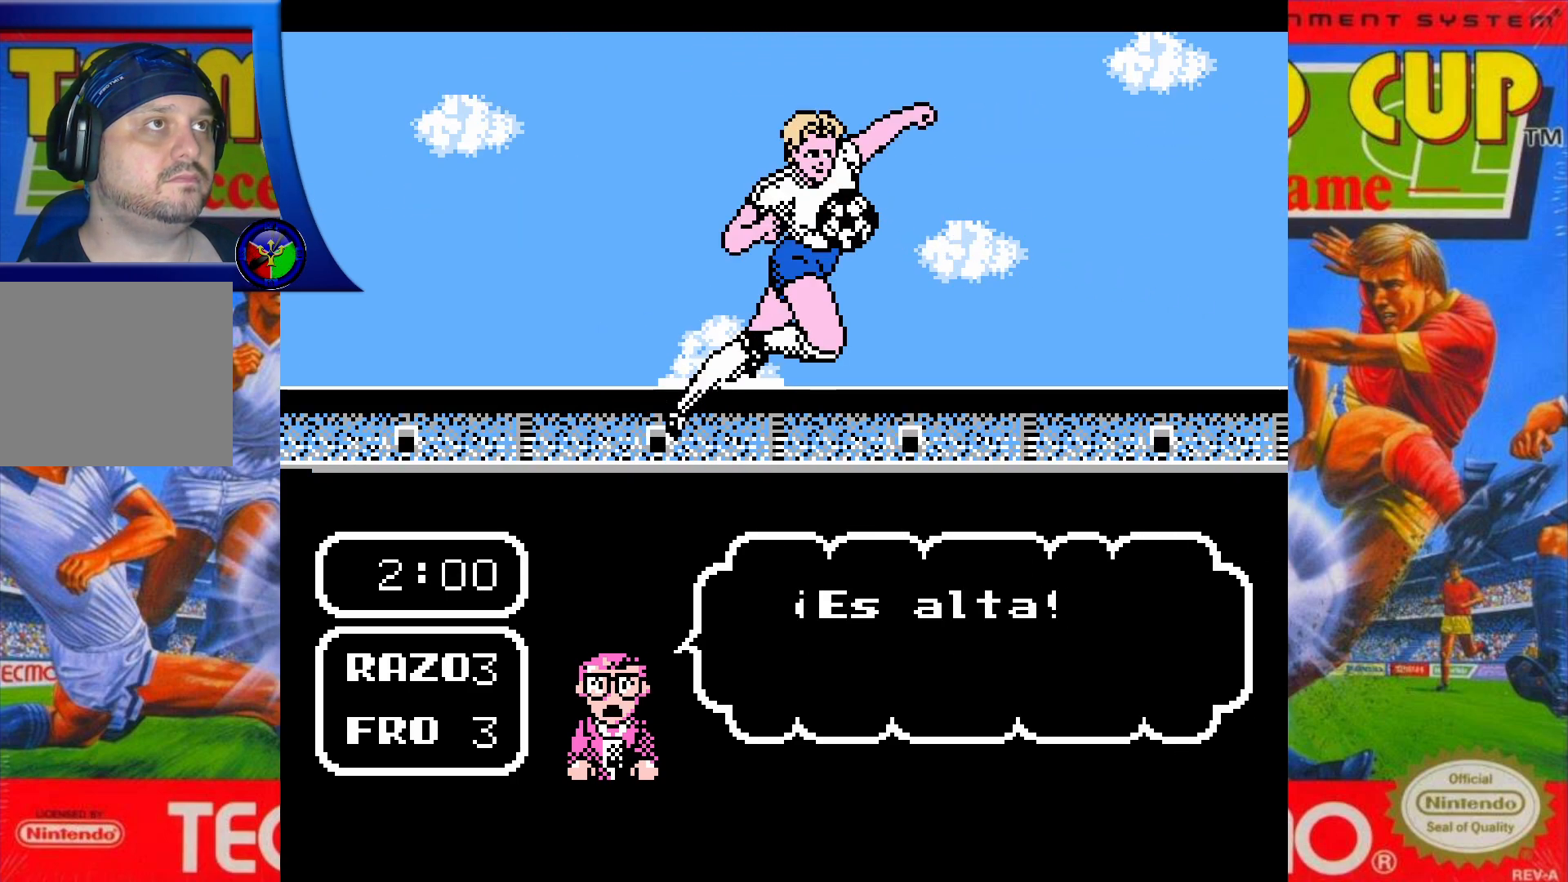
{"buttons": ["DPAD_UP"], "events": []}
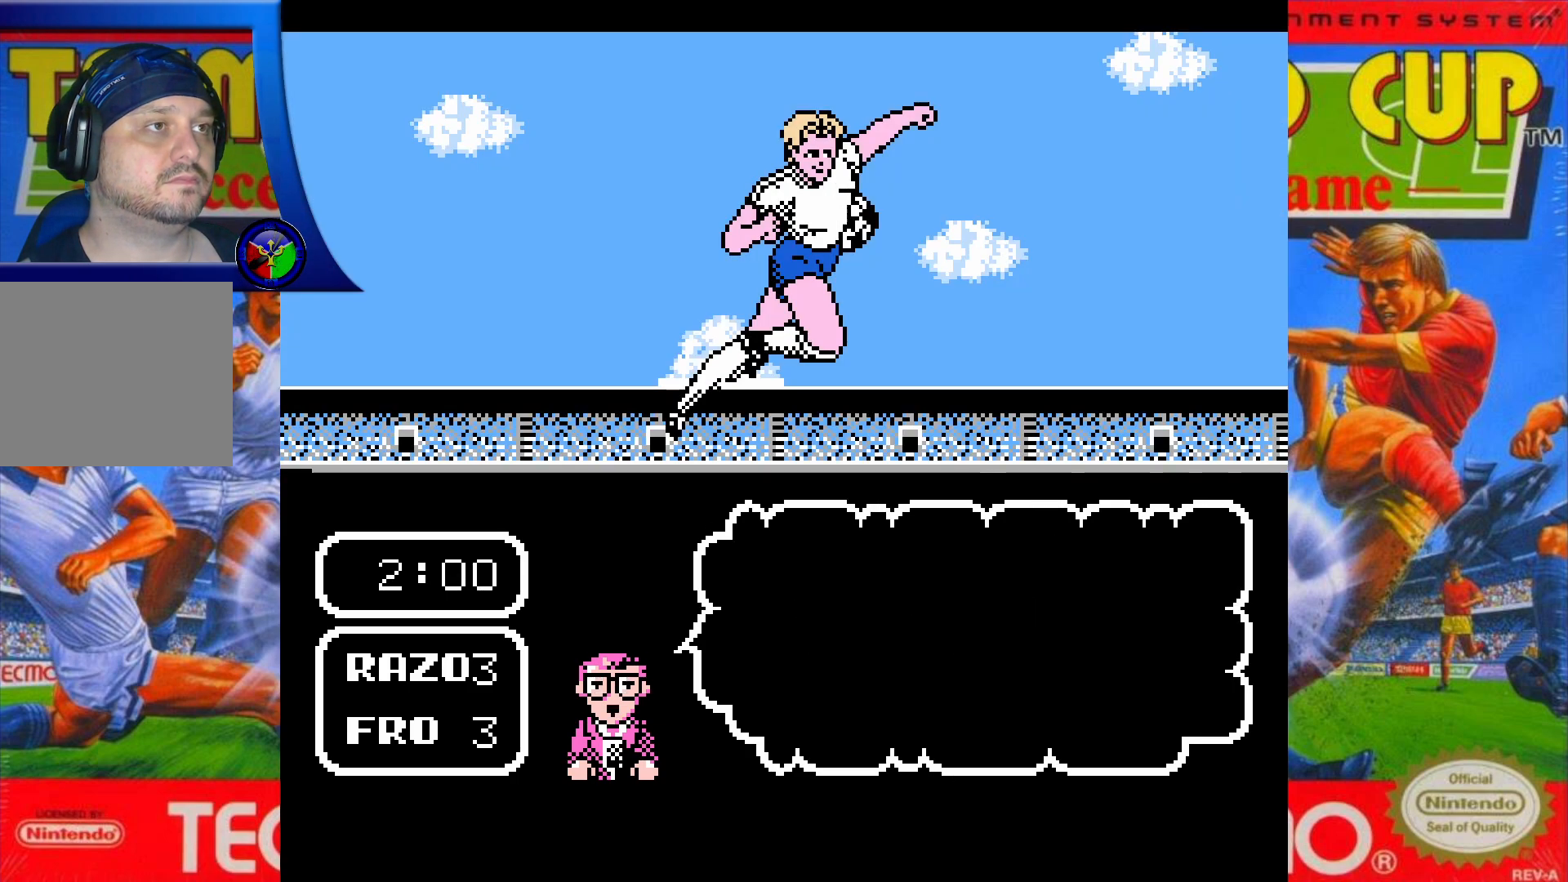
{"buttons": ["DPAD_UP"], "events": []}
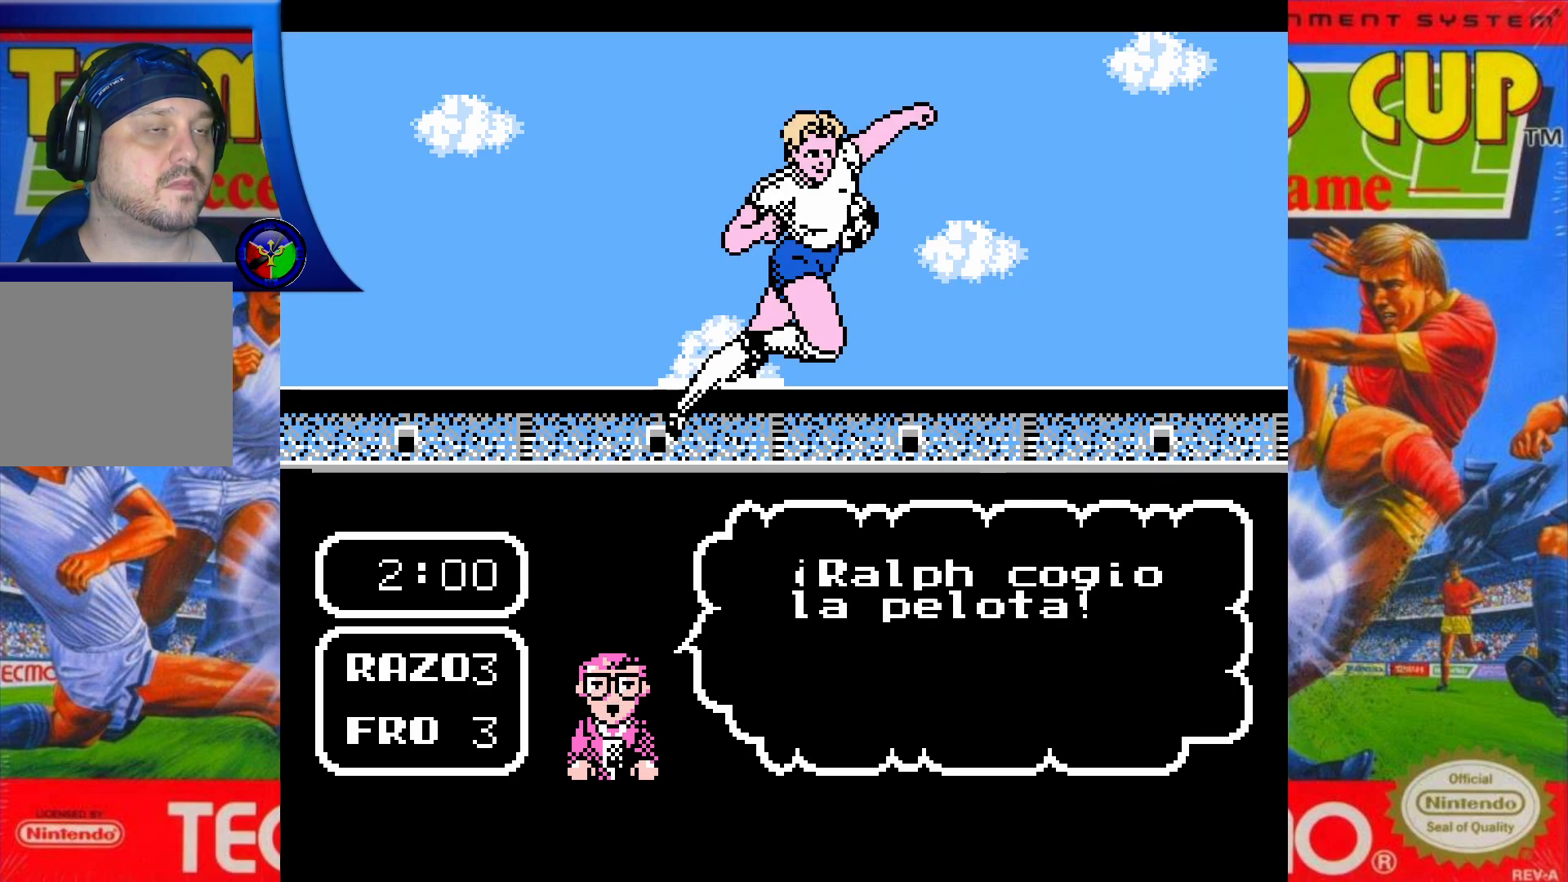
{"buttons": ["DPAD_UP"], "events": []}
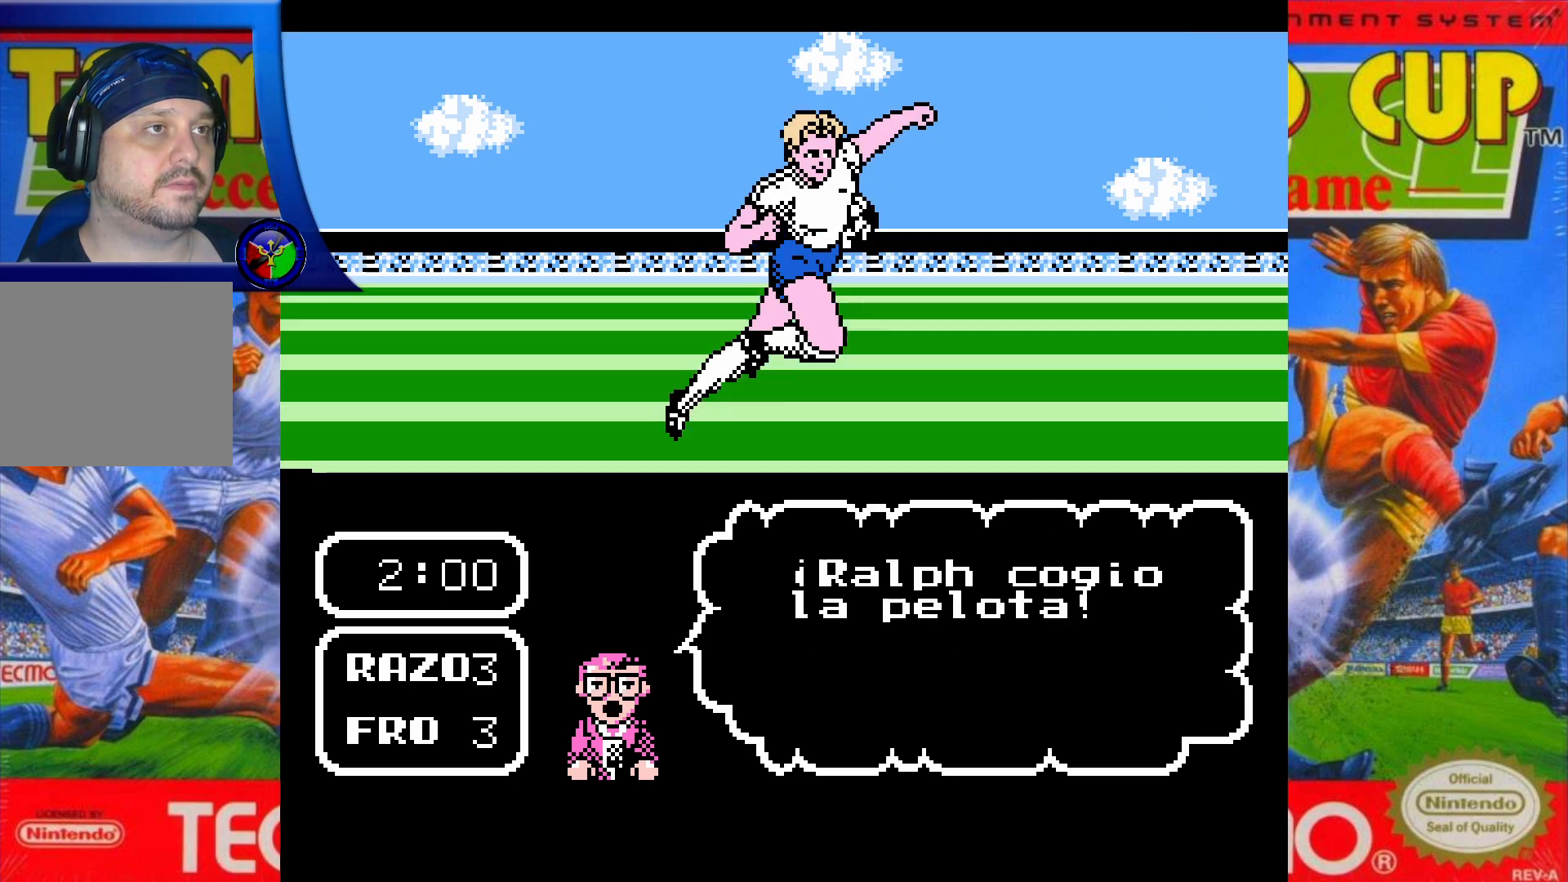
{"buttons": ["DPAD_UP"], "events": []}
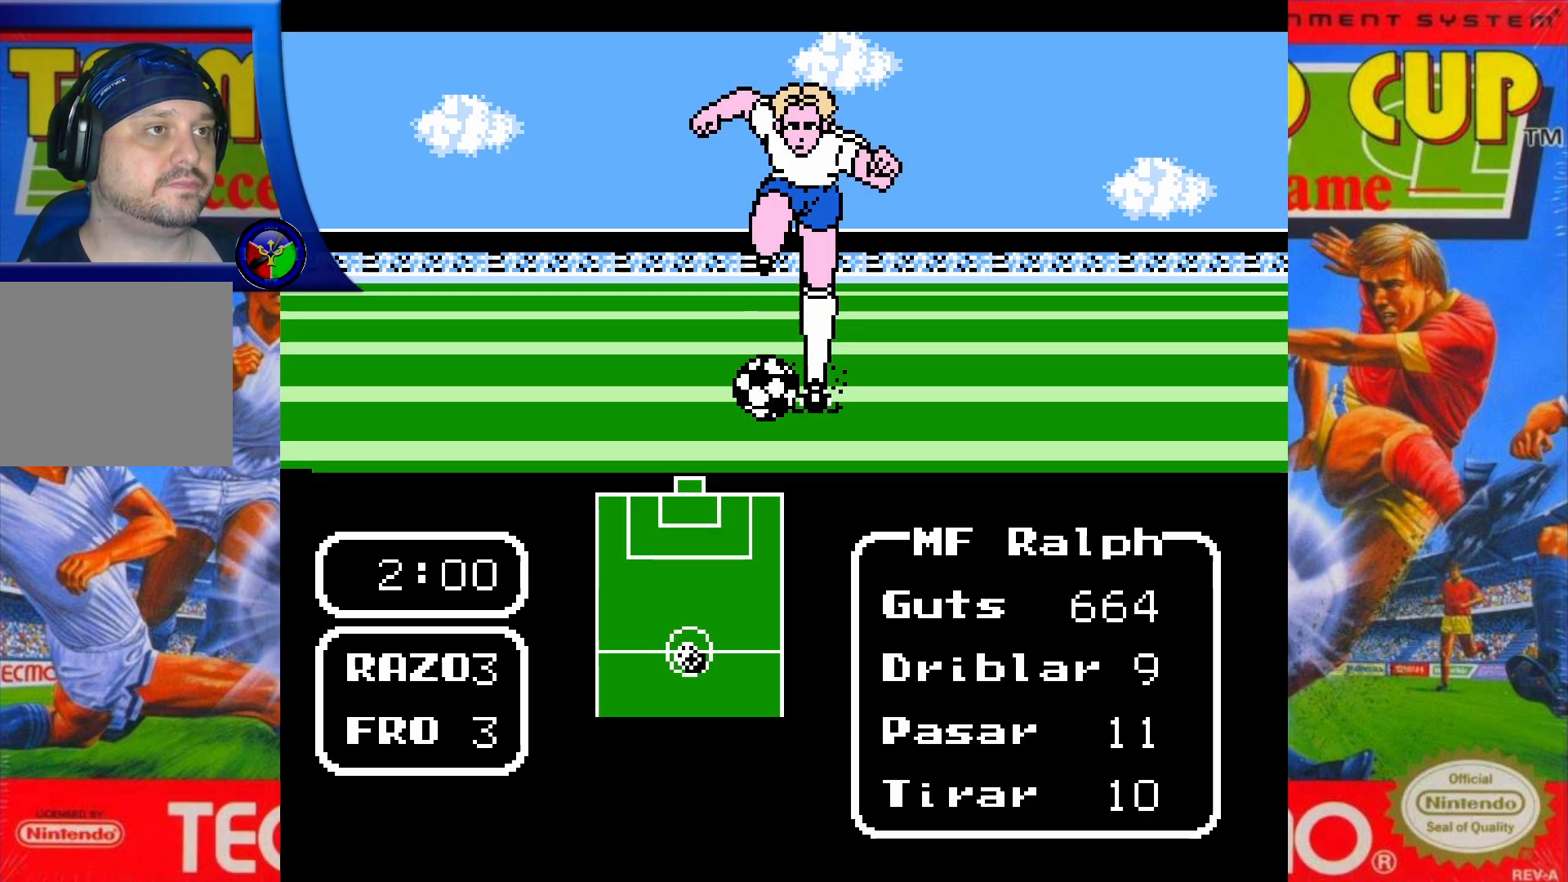
{"buttons": ["DPAD_UP"], "events": []}
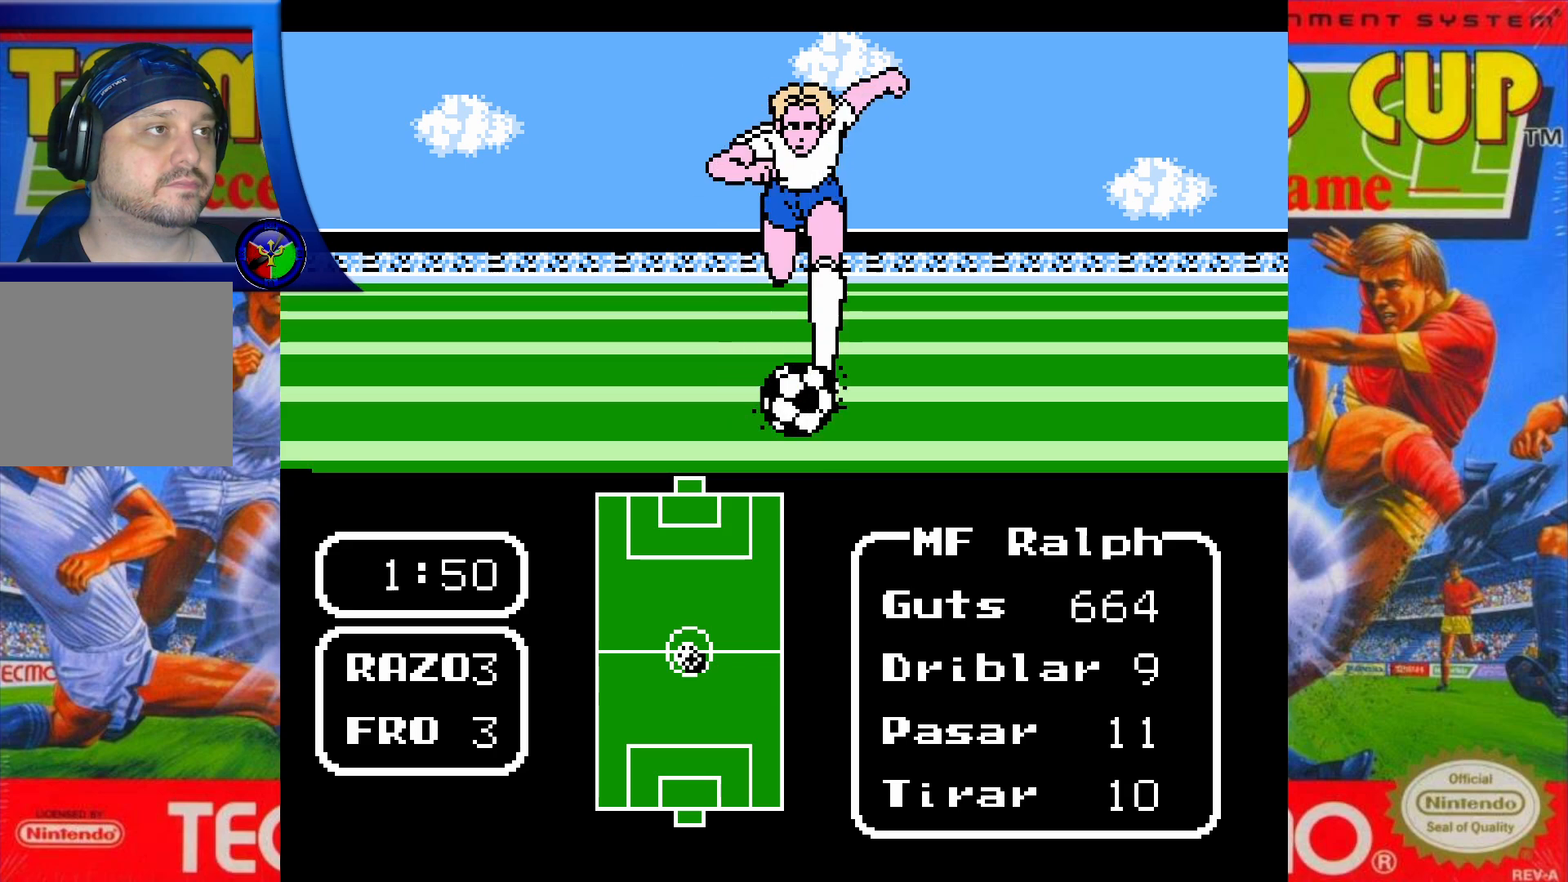
{"buttons": ["DPAD_UP"], "events": []}
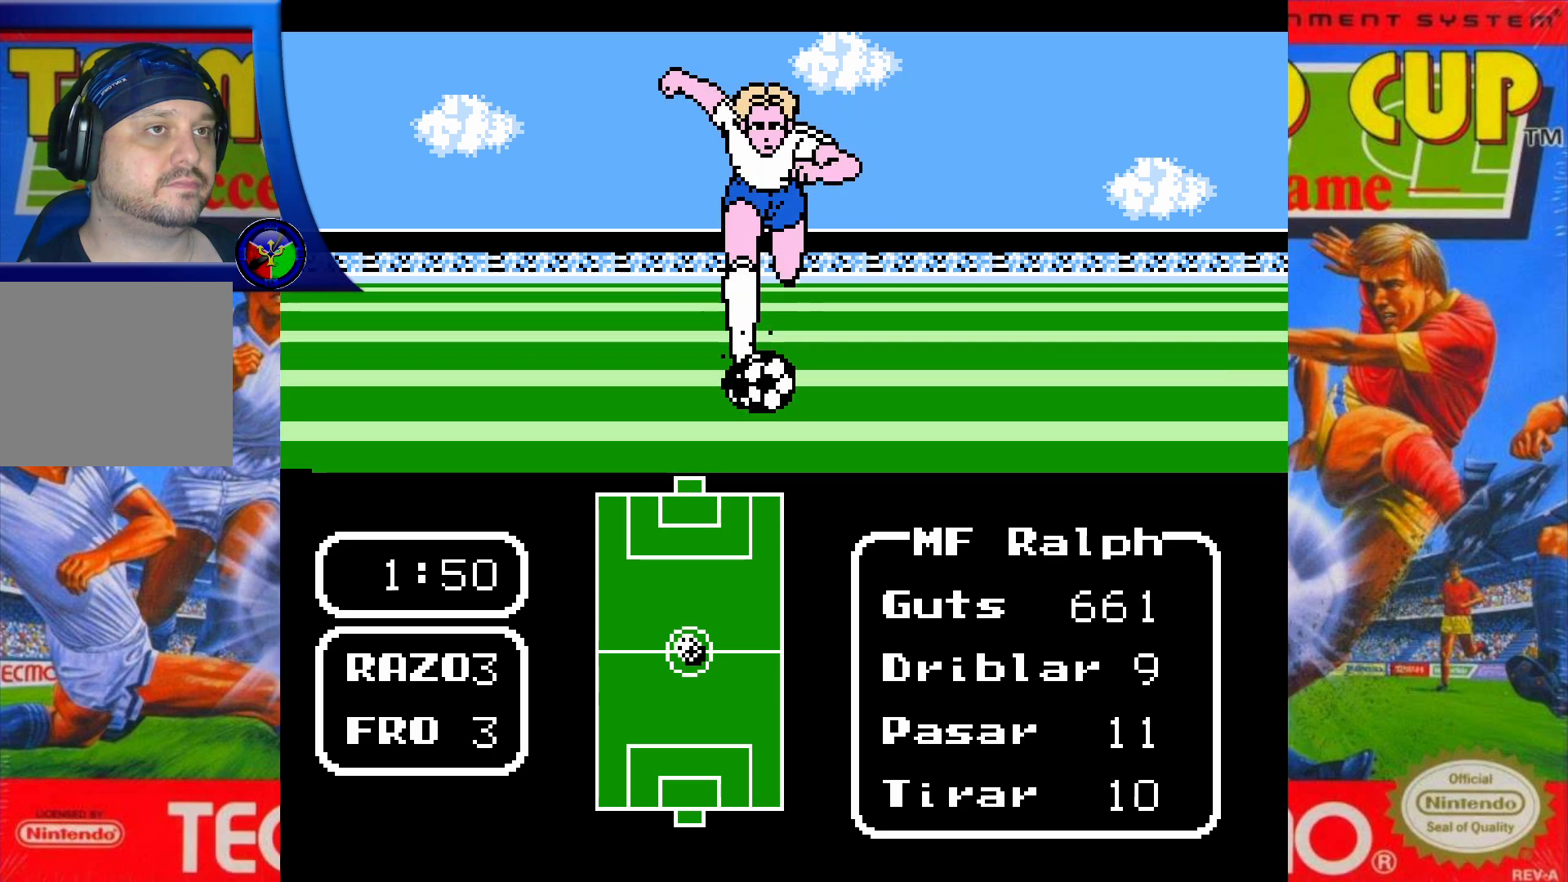
{"buttons": ["DPAD_UP"], "events": []}
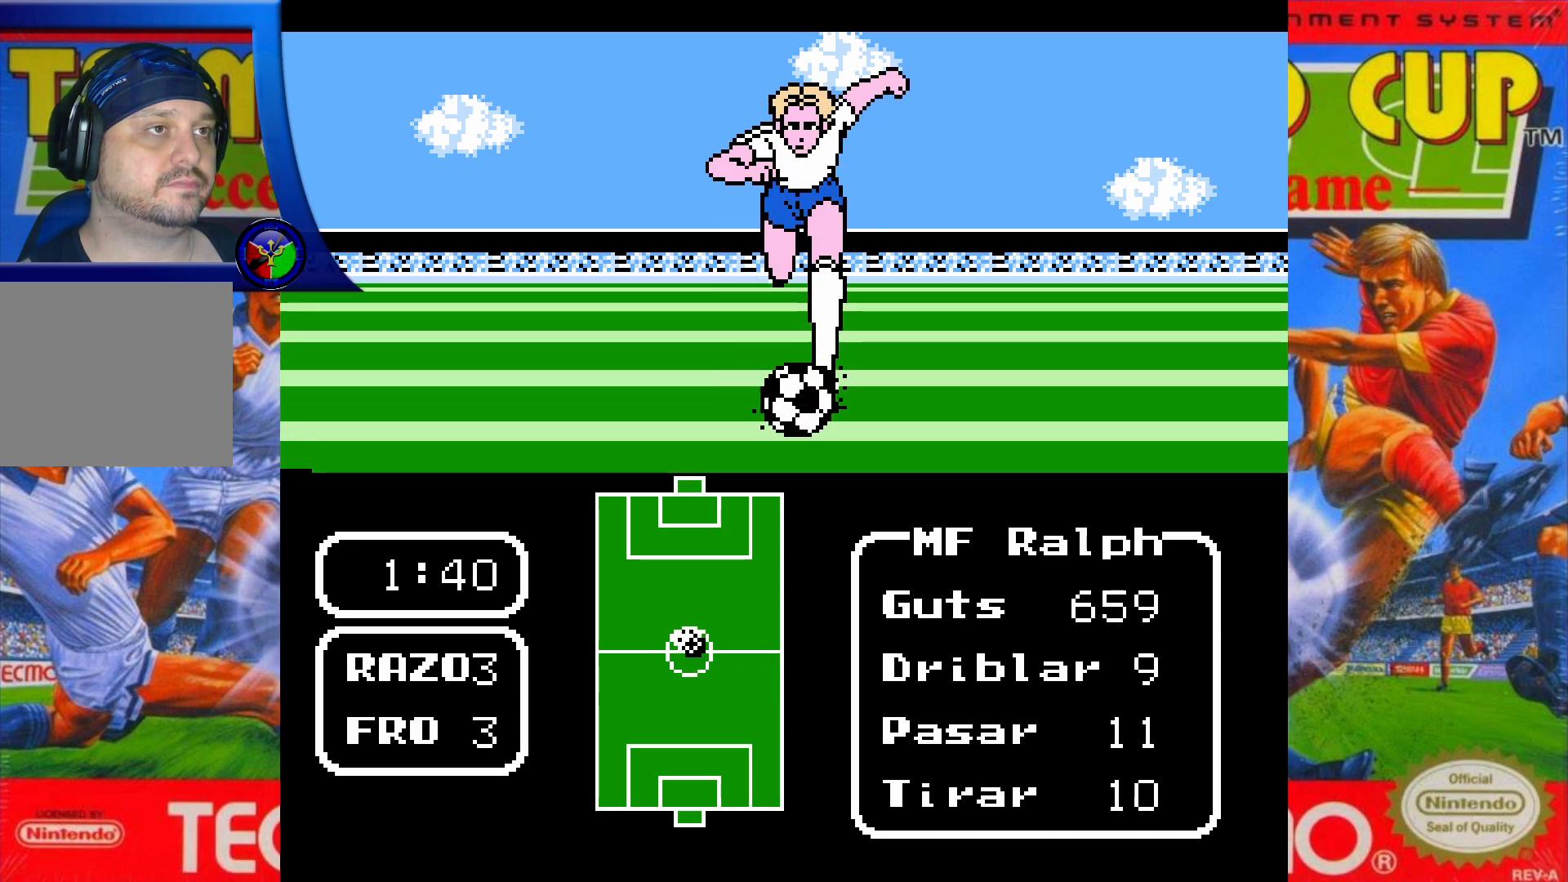
{"buttons": ["X", "DPAD_UP"], "events": [[383, "X", "down"]]}
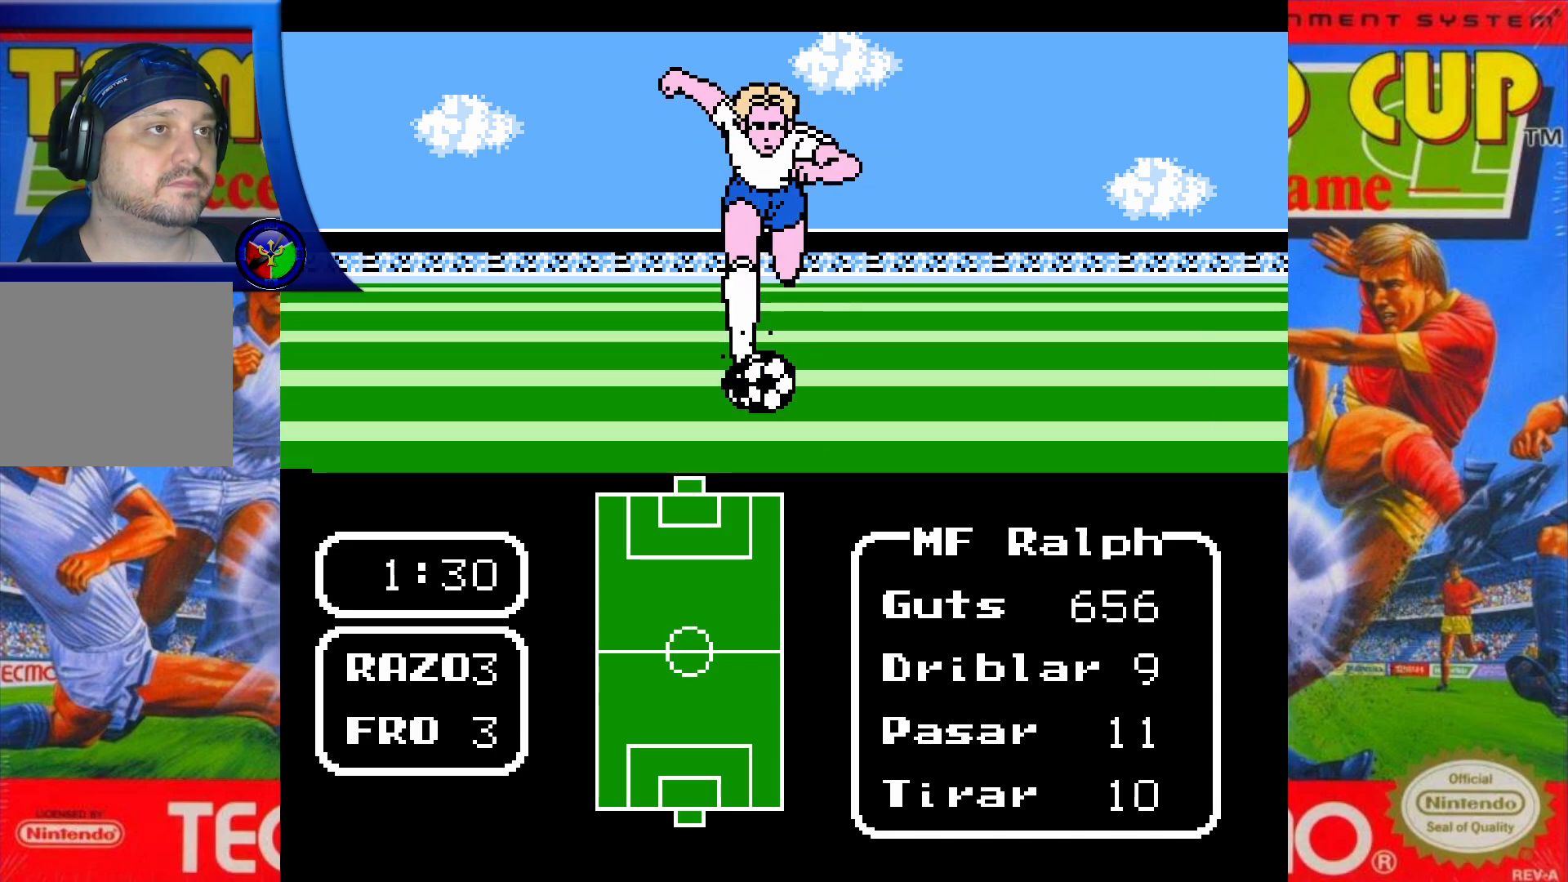
{"buttons": ["DPAD_LEFT"], "events": [[50, "X", "up"], [217, "DPAD_UP", "up"], [417, "DPAD_LEFT", "down"]]}
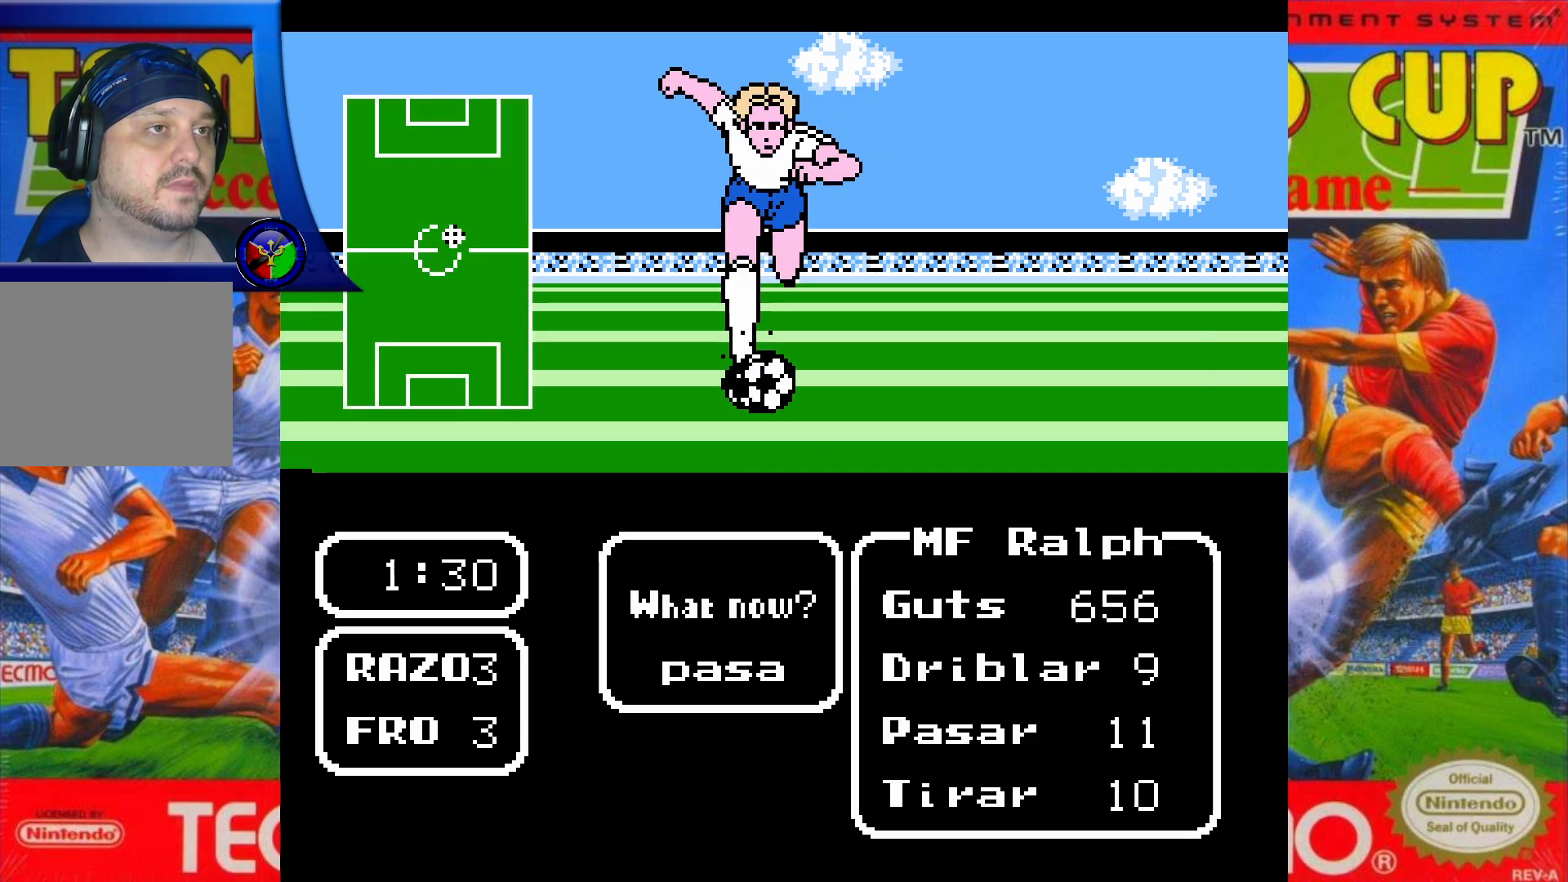
{"buttons": [], "events": [[50, "DPAD_LEFT", "up"], [250, "DPAD_RIGHT", "down"], [417, "DPAD_RIGHT", "up"]]}
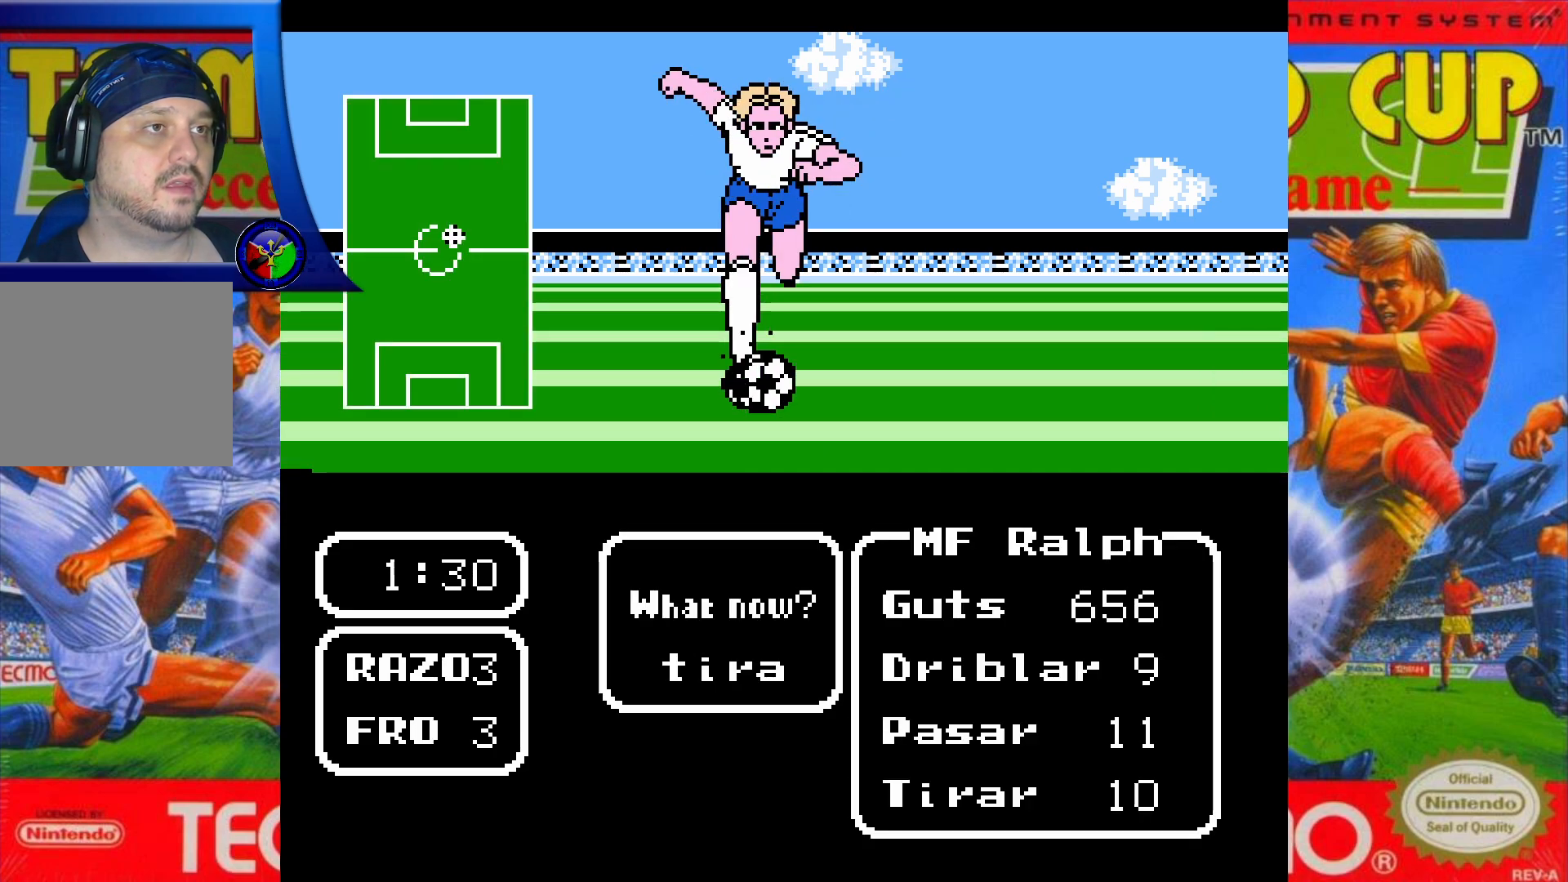
{"buttons": ["A"], "events": [[100, "A", "down"], [217, "A", "up"], [500, "A", "down"]]}
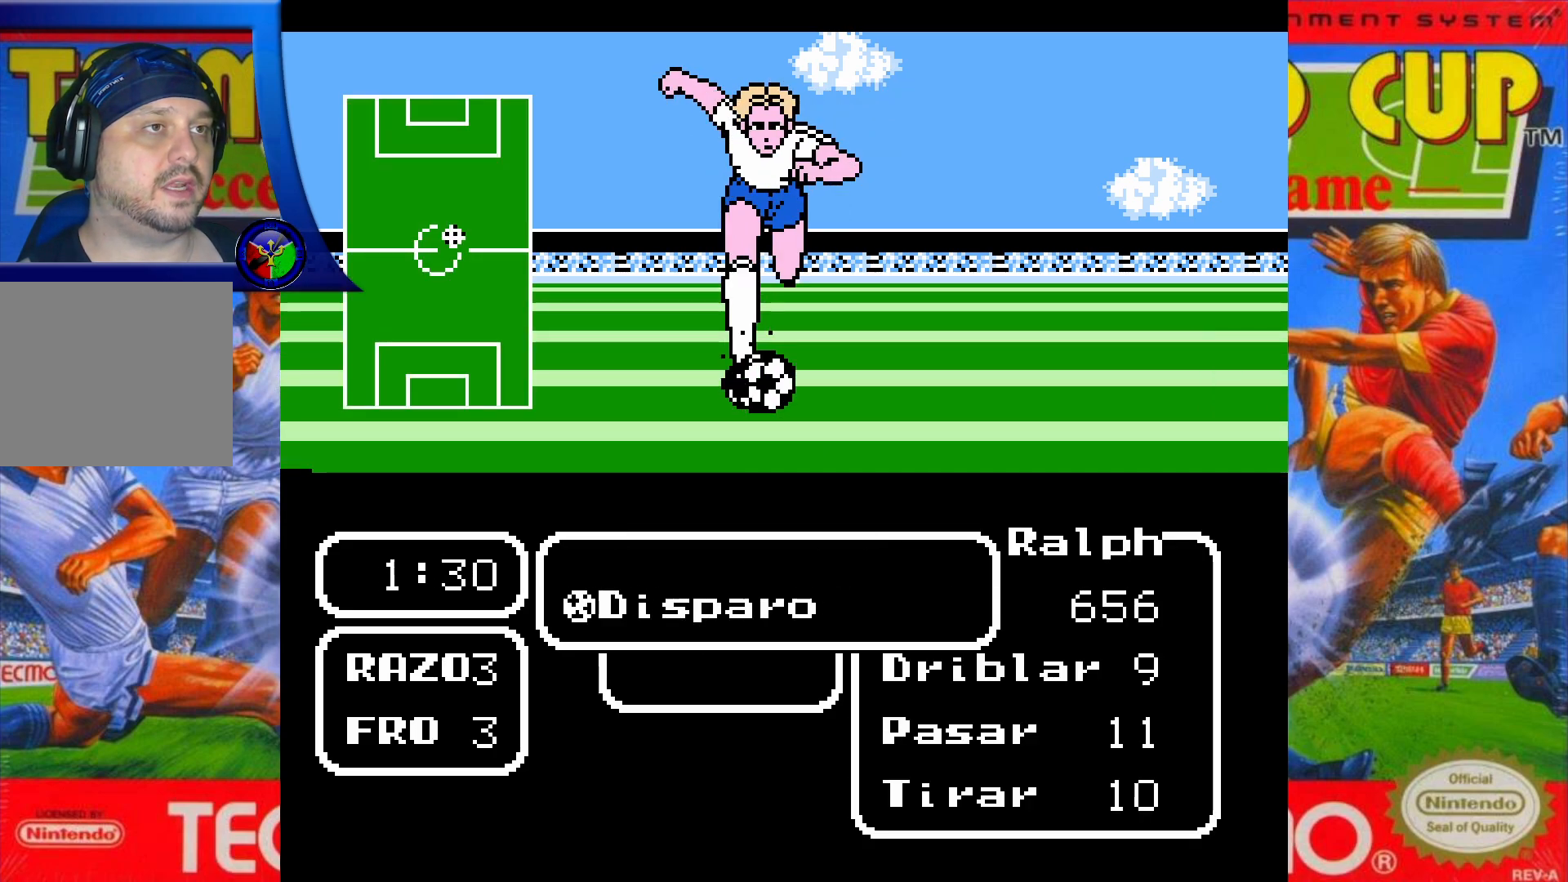
{"buttons": [], "events": [[100, "A", "up"]]}